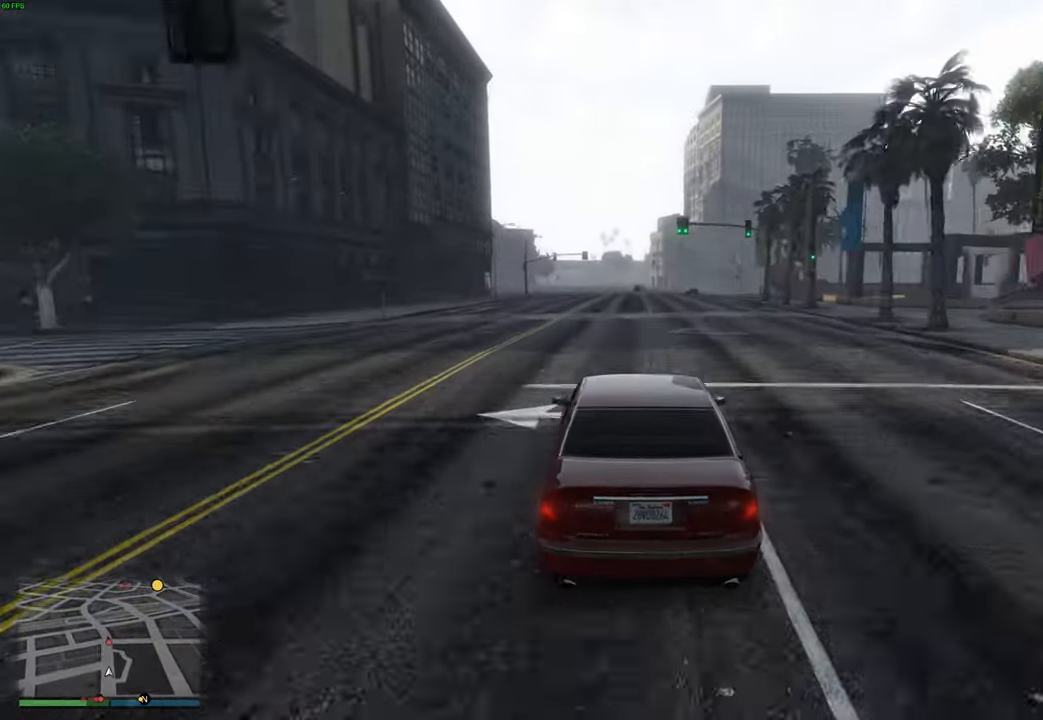
Gameplay with a controller (Xbox layout); each line is a JSON object with the inputs held at the frame after it (dt_ms = milliseconds from this image to that frame). "events" lists button and stick changes between this image and that frame as [ms after this image, input, new state], when the widget could be followed in between.
{"dt_ms": 500, "buttons": ["R2"], "left_stick": "center", "right_stick": "center", "events": [[83, "left_stick", "up-left"], [183, "left_stick", "center"], [317, "left_stick", "up-left"], [417, "left_stick", "center"]]}
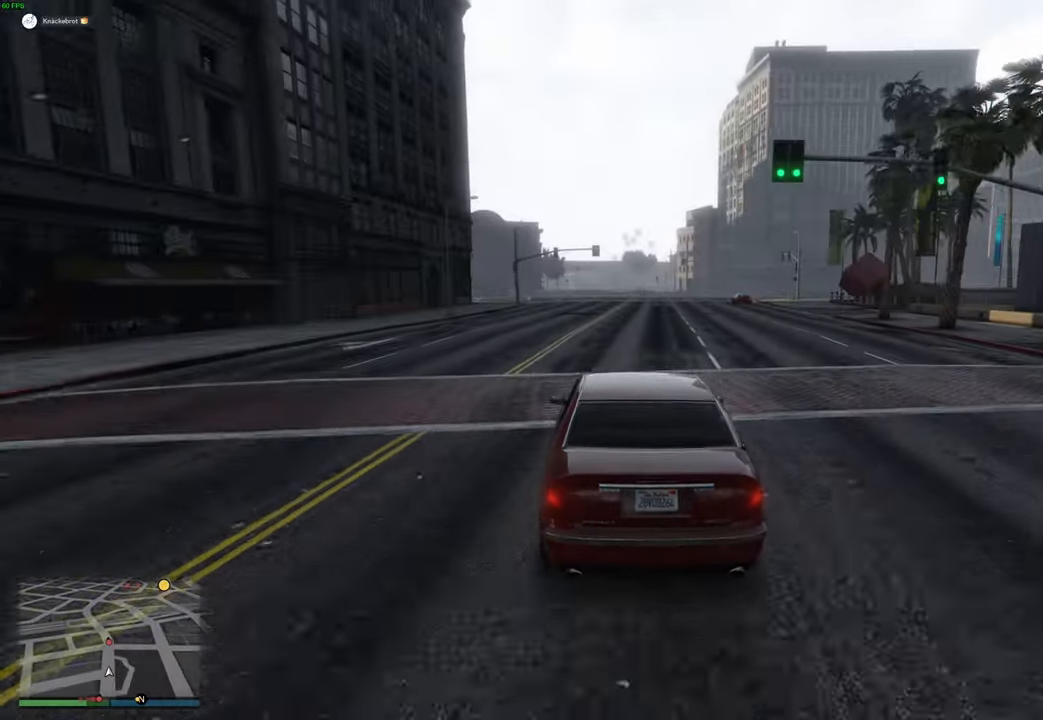
{"dt_ms": 500, "buttons": ["R2"], "left_stick": "center", "right_stick": "center", "events": [[83, "left_stick", "up-left"], [167, "left_stick", "center"]]}
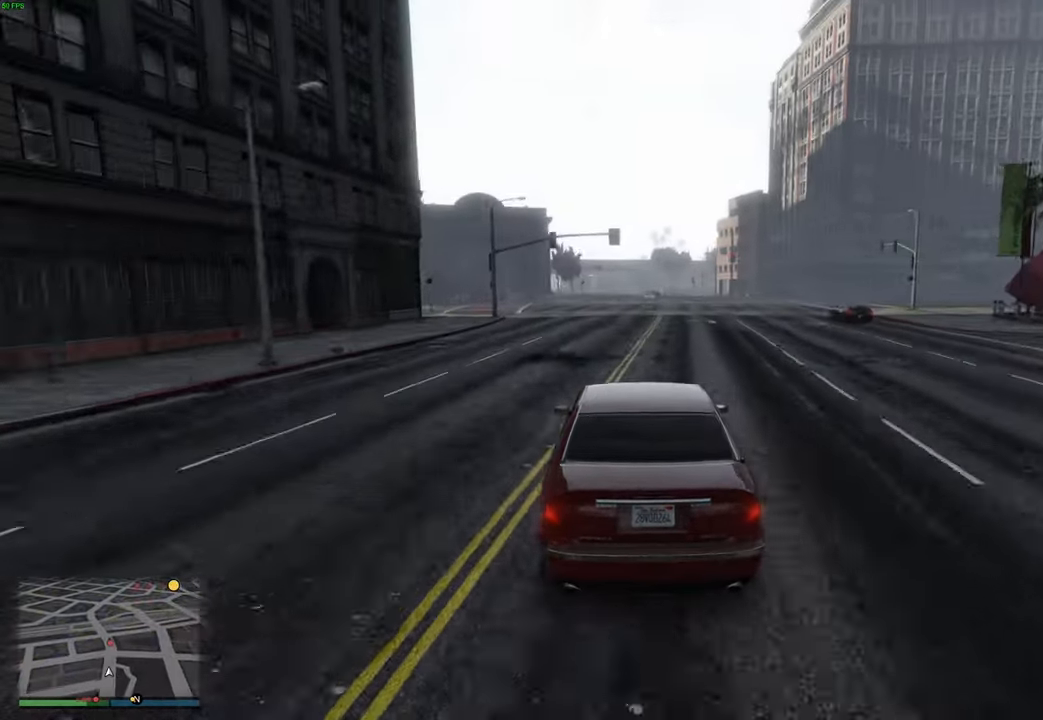
{"dt_ms": 500, "buttons": ["R2"], "left_stick": "center", "right_stick": "center", "events": [[333, "left_stick", "left"], [417, "left_stick", "center"]]}
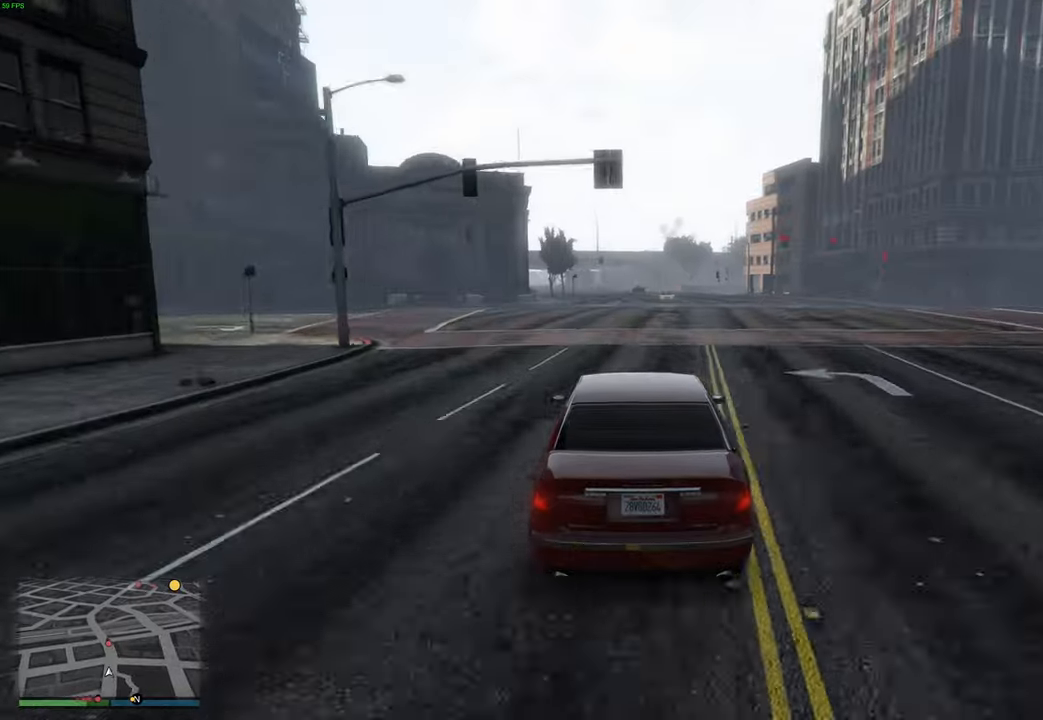
{"dt_ms": 500, "buttons": ["R2"], "left_stick": "center", "right_stick": "center", "events": [[17, "left_stick", "up-left"], [100, "left_stick", "center"], [167, "left_stick", "up-left"], [267, "left_stick", "center"]]}
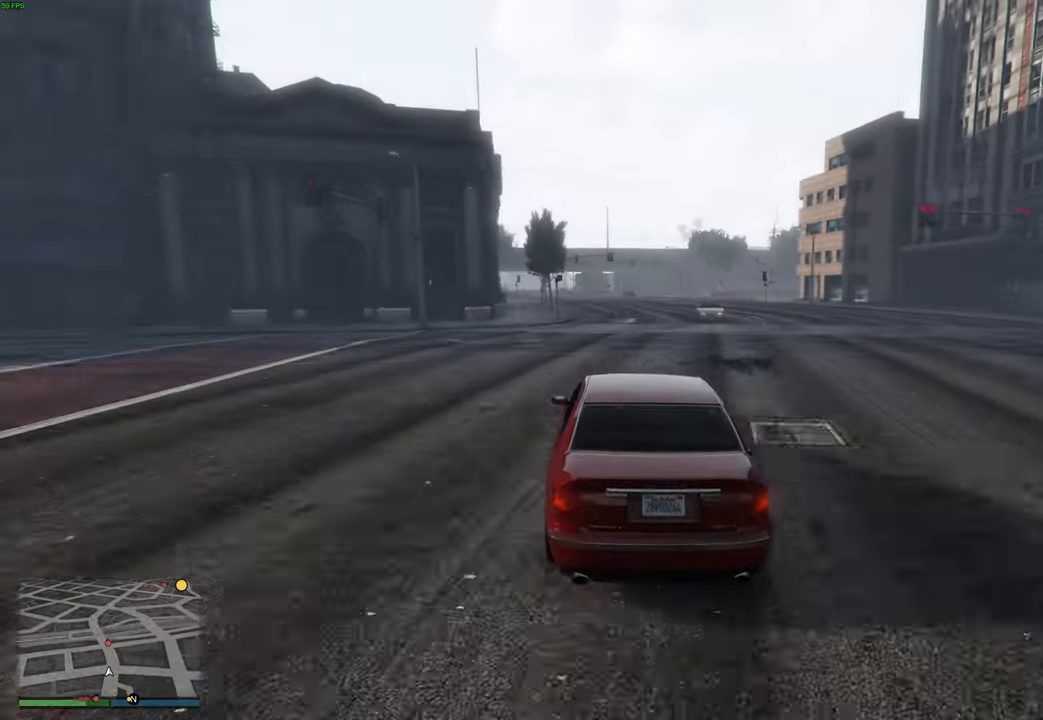
{"dt_ms": 500, "buttons": ["R2"], "left_stick": "up-left", "right_stick": "center", "events": [[17, "left_stick", "left"], [100, "left_stick", "center"], [200, "left_stick", "up-left"], [300, "left_stick", "center"], [417, "left_stick", "up-left"]]}
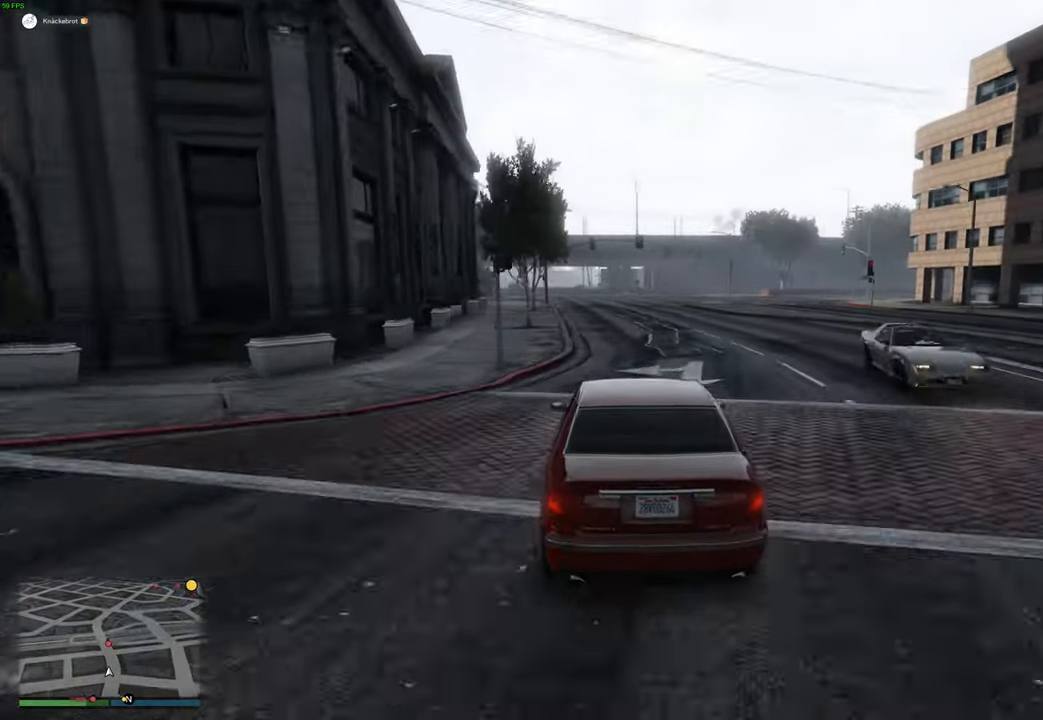
{"dt_ms": 500, "buttons": ["R2"], "left_stick": "center", "right_stick": "center", "events": [[17, "left_stick", "center"]]}
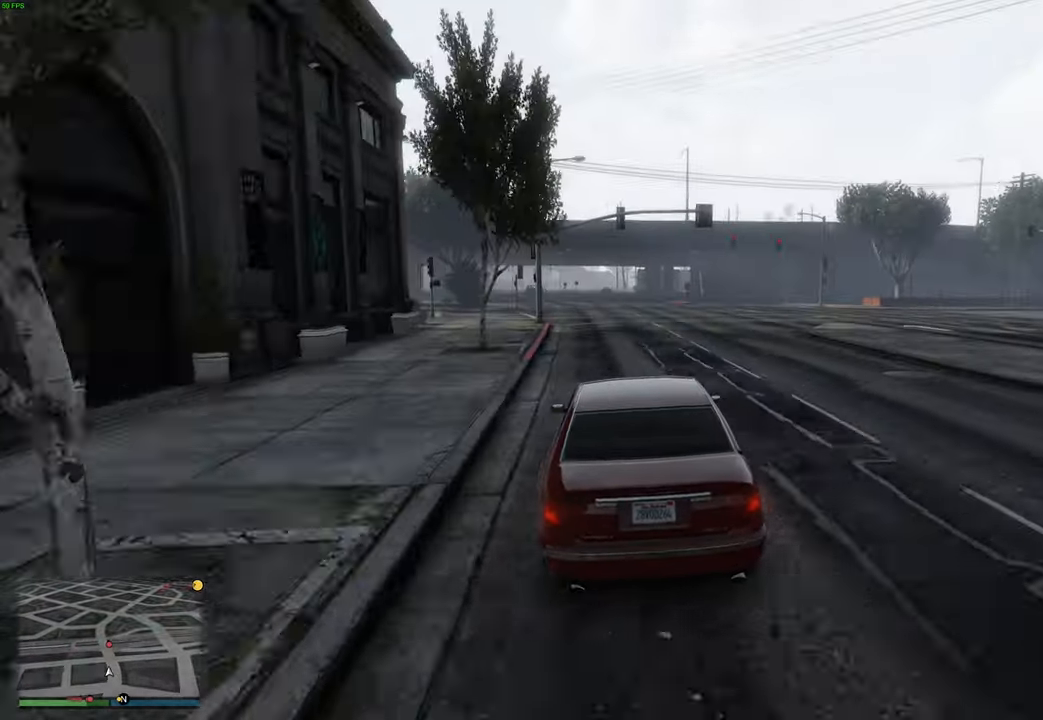
{"dt_ms": 500, "buttons": ["R2"], "left_stick": "left", "right_stick": "center", "events": [[50, "left_stick", "up-left"], [117, "left_stick", "center"], [483, "left_stick", "left"]]}
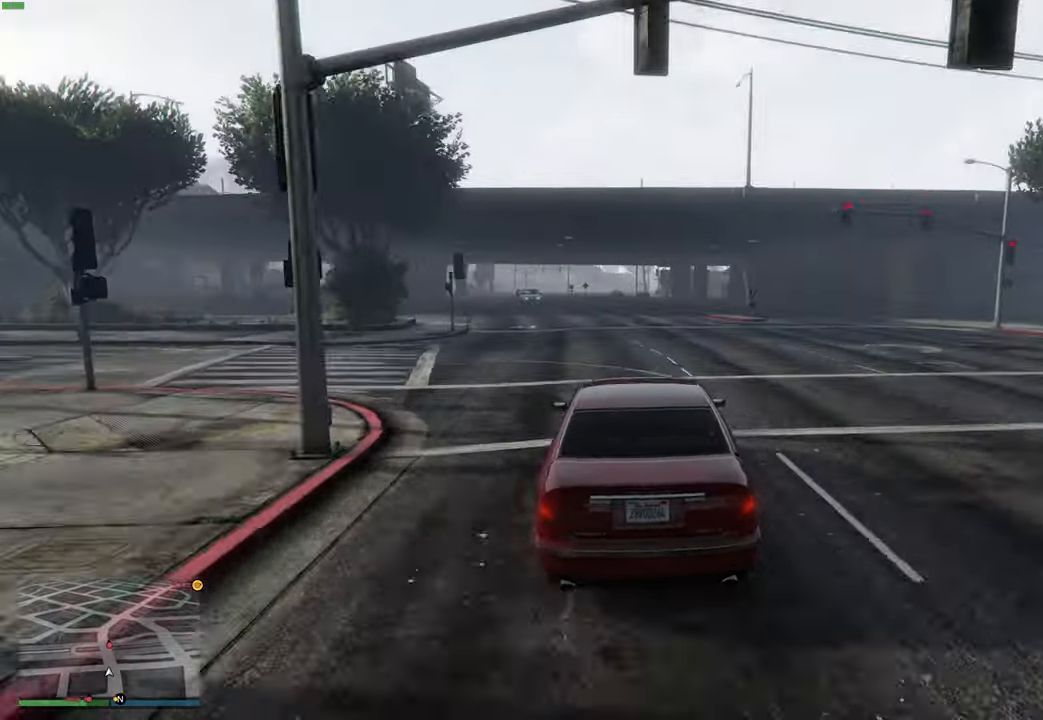
{"dt_ms": 500, "buttons": ["R2"], "left_stick": "center", "right_stick": "center", "events": [[67, "left_stick", "center"], [200, "left_stick", "up-left"], [283, "left_stick", "center"]]}
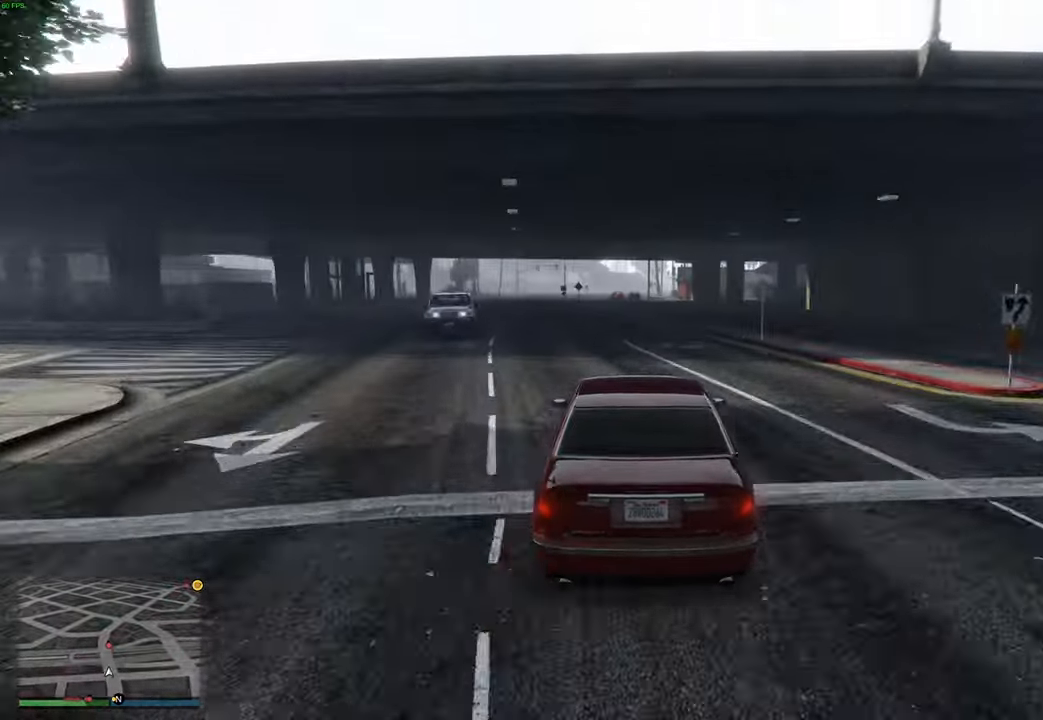
{"dt_ms": 500, "buttons": ["R2"], "left_stick": "center", "right_stick": "center", "events": [[250, "left_stick", "right"], [350, "left_stick", "center"]]}
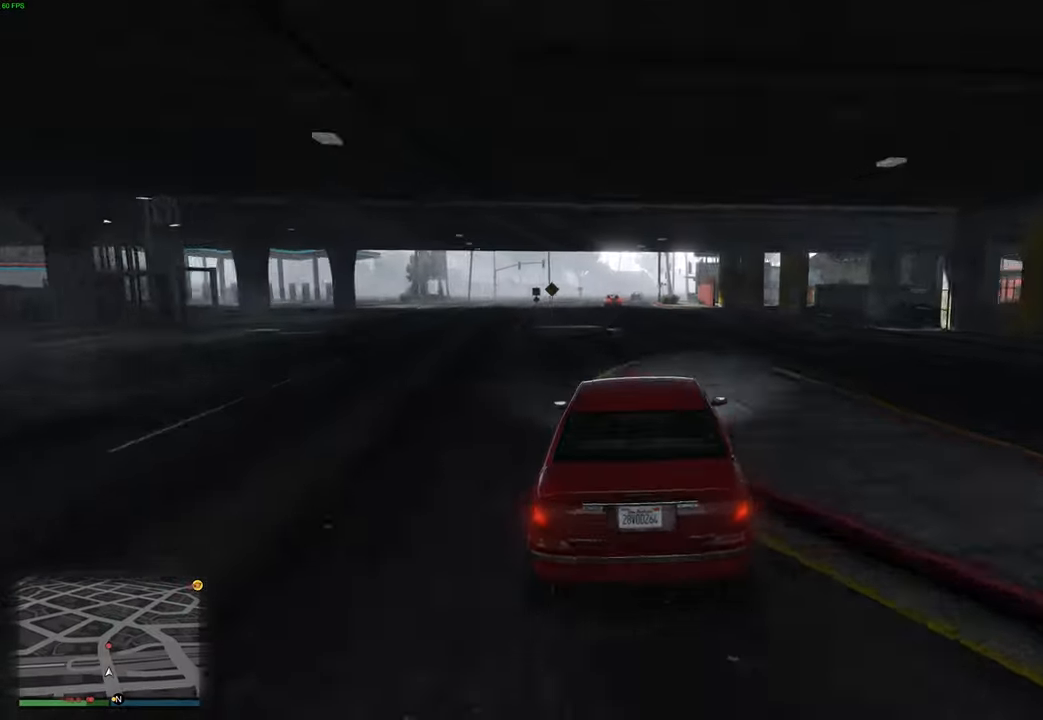
{"dt_ms": 500, "buttons": ["R2"], "left_stick": "center", "right_stick": "center", "events": [[67, "left_stick", "left"], [150, "left_stick", "center"]]}
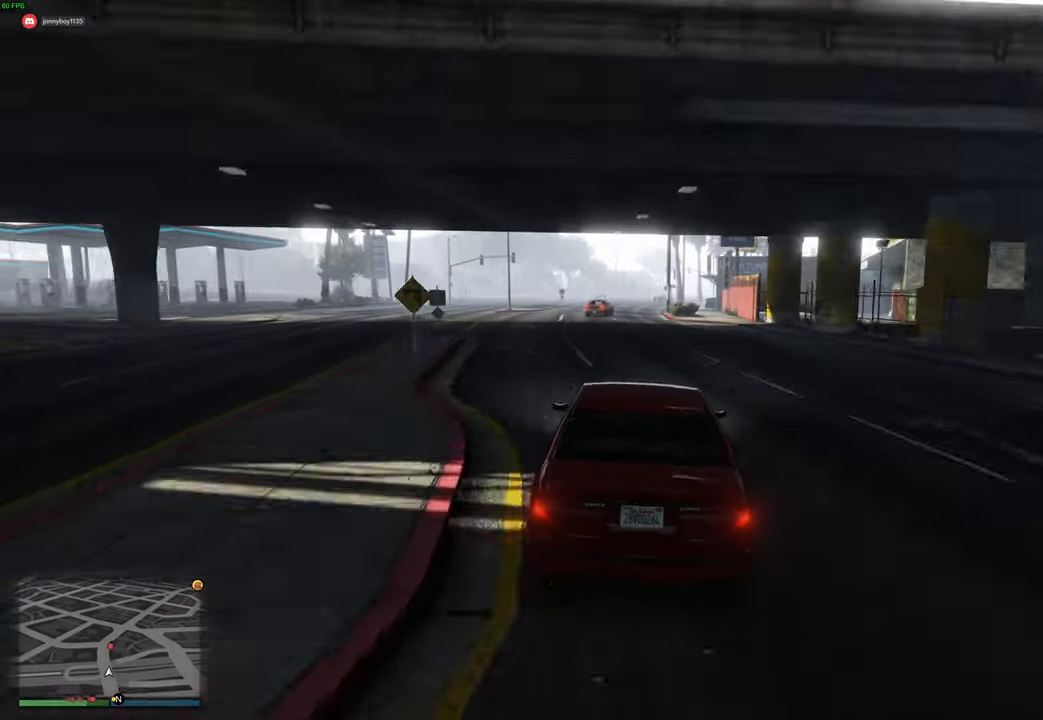
{"dt_ms": 500, "buttons": ["L2"], "left_stick": "down-left", "right_stick": "center", "events": [[283, "left_stick", "down-left"], [350, "L2", "down"], [400, "R2", "up"]]}
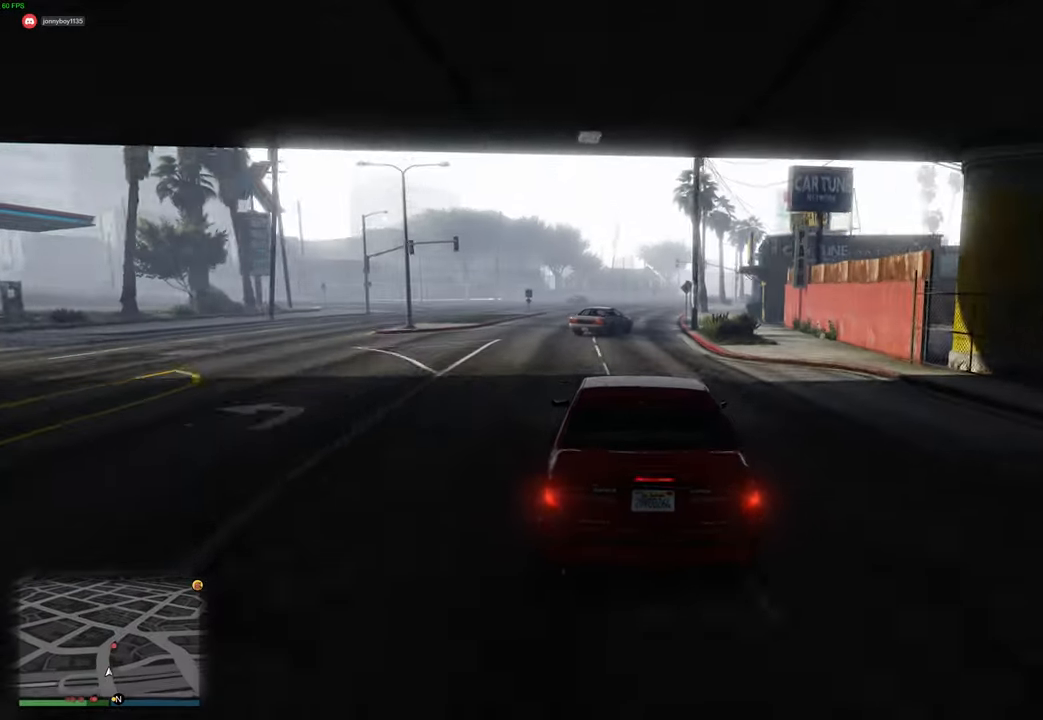
{"dt_ms": 500, "buttons": ["R2"], "left_stick": "down-left", "right_stick": "center", "events": [[17, "L2", "up"], [50, "left_stick", "left"], [167, "left_stick", "center"], [250, "R2", "down"], [250, "left_stick", "right"], [500, "left_stick", "down-left"]]}
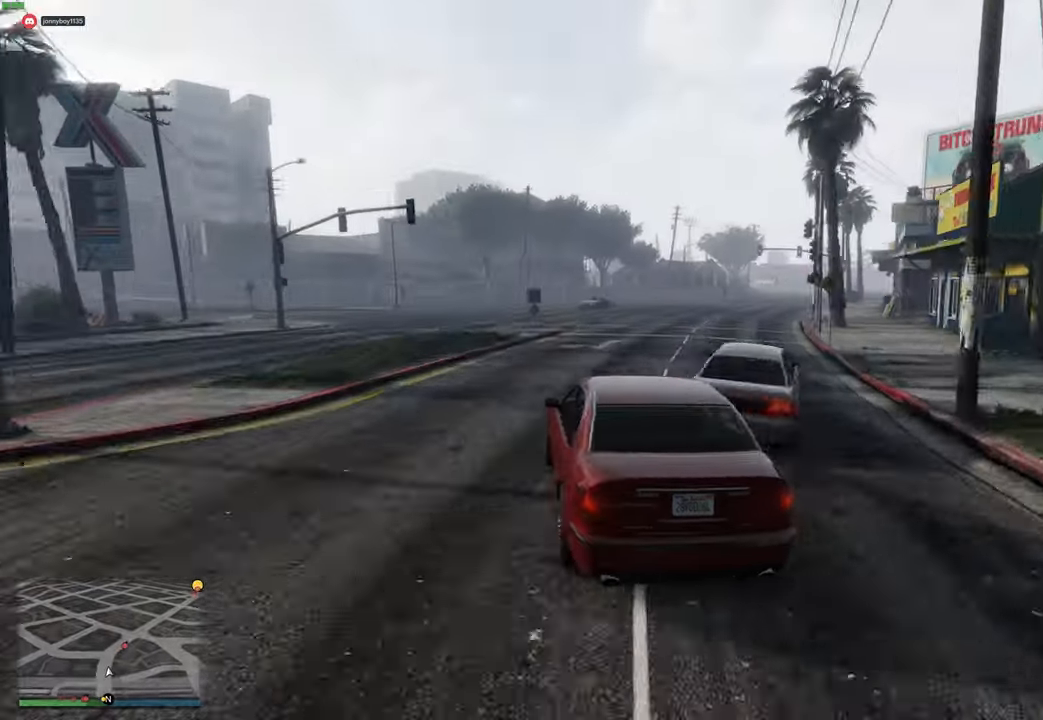
{"dt_ms": 500, "buttons": ["R2"], "left_stick": "right", "right_stick": "center", "events": [[83, "left_stick", "down-right"], [133, "left_stick", "up-right"], [217, "left_stick", "center"], [300, "left_stick", "right"], [433, "left_stick", "center"], [500, "left_stick", "right"]]}
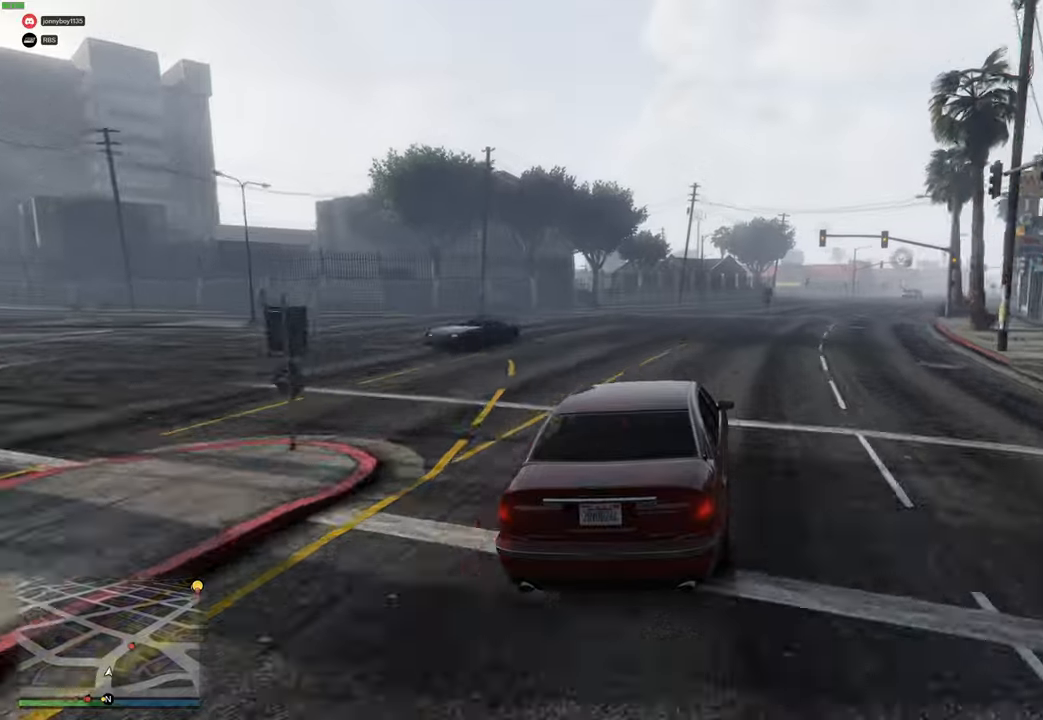
{"dt_ms": 500, "buttons": ["R2"], "left_stick": "right", "right_stick": "center", "events": [[350, "left_stick", "center"], [417, "left_stick", "right"]]}
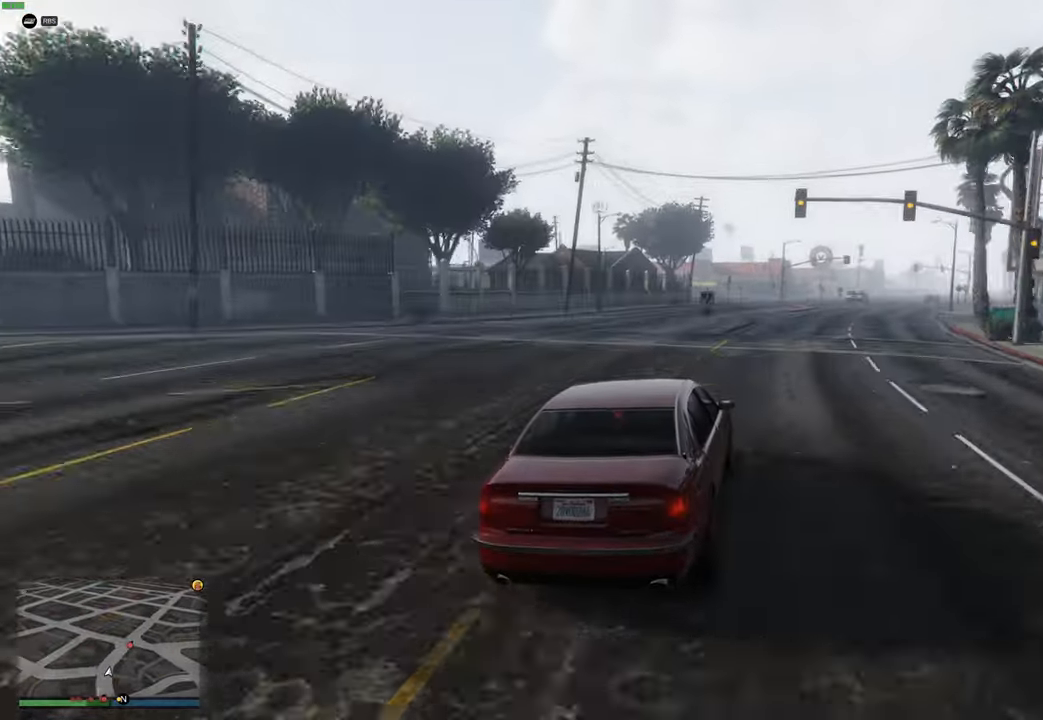
{"dt_ms": 500, "buttons": ["R2"], "left_stick": "right", "right_stick": "center", "events": [[50, "left_stick", "center"], [183, "left_stick", "right"], [300, "left_stick", "center"], [400, "left_stick", "right"]]}
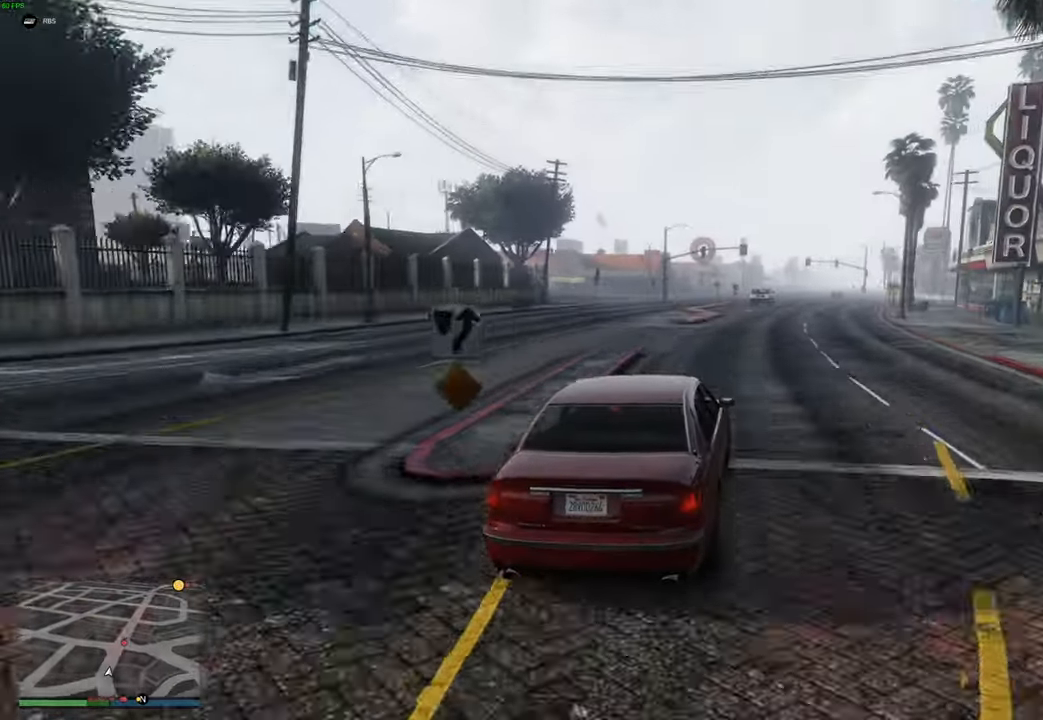
{"dt_ms": 500, "buttons": ["R2"], "left_stick": "center", "right_stick": "center", "events": [[33, "left_stick", "center"], [117, "left_stick", "right"], [233, "left_stick", "center"]]}
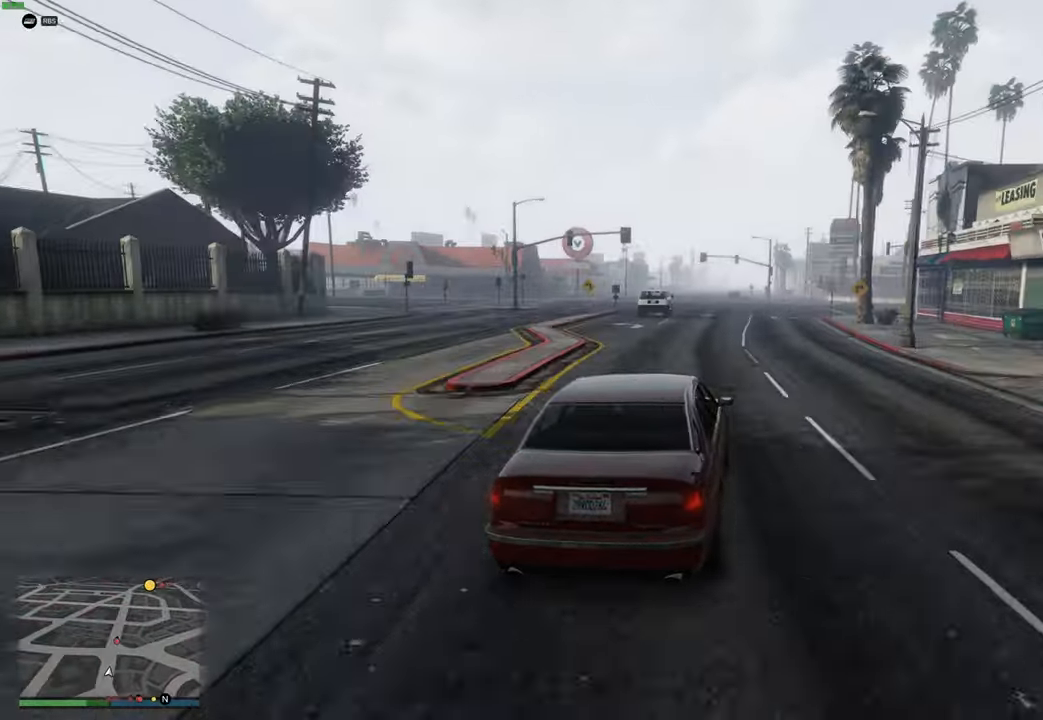
{"dt_ms": 500, "buttons": ["R2", "R3"], "left_stick": "center", "right_stick": "center", "events": [[167, "R3", "down"]]}
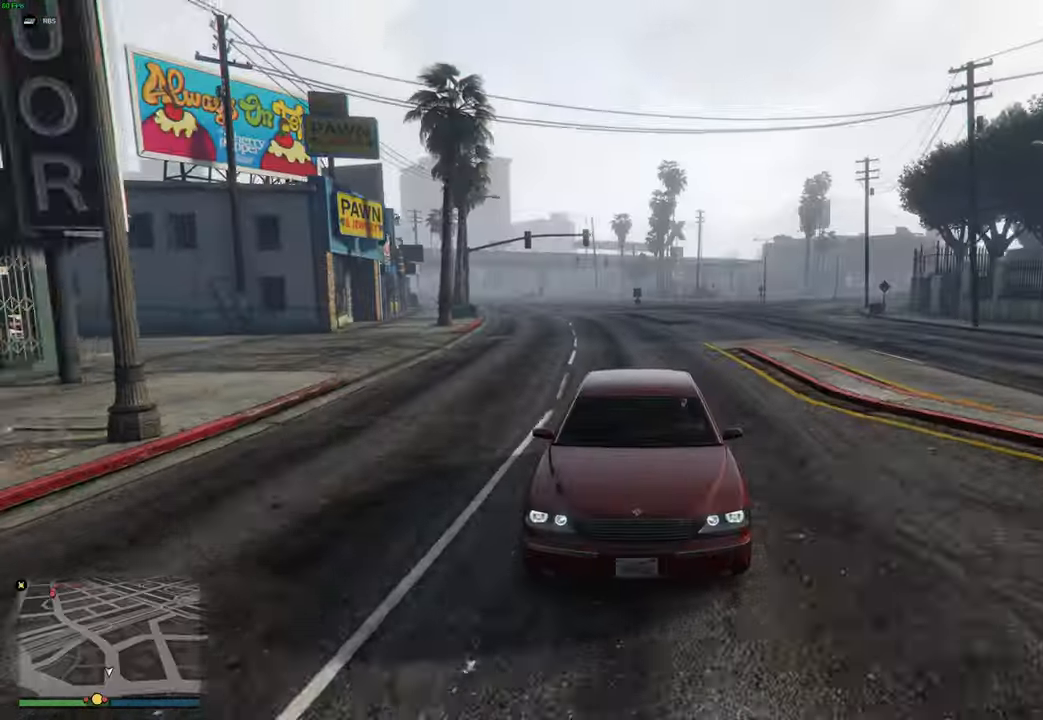
{"dt_ms": 500, "buttons": ["R2"], "left_stick": "right", "right_stick": "center", "events": [[50, "R3", "up"], [100, "left_stick", "up-right"], [183, "left_stick", "center"], [483, "left_stick", "right"]]}
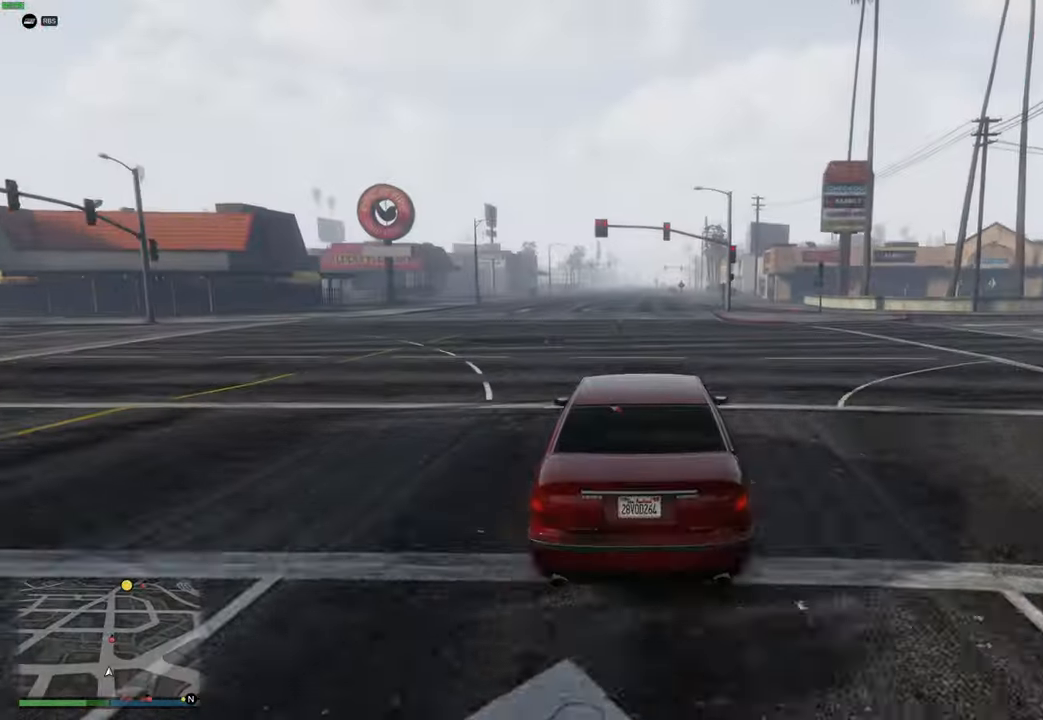
{"dt_ms": 500, "buttons": ["R2"], "left_stick": "left", "right_stick": "center", "events": [[150, "left_stick", "center"], [250, "left_stick", "right"], [333, "left_stick", "center"], [417, "left_stick", "left"]]}
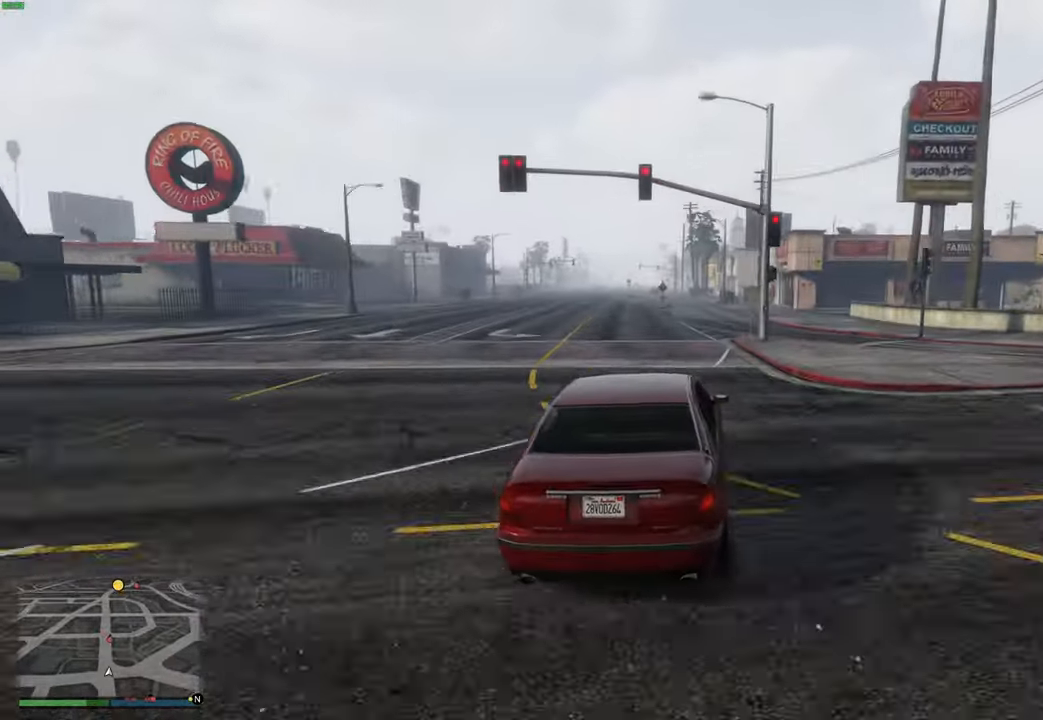
{"dt_ms": 500, "buttons": ["R2"], "left_stick": "center", "right_stick": "center", "events": [[67, "left_stick", "center"], [200, "left_stick", "up-left"], [283, "left_stick", "center"], [400, "left_stick", "up-left"], [500, "left_stick", "center"]]}
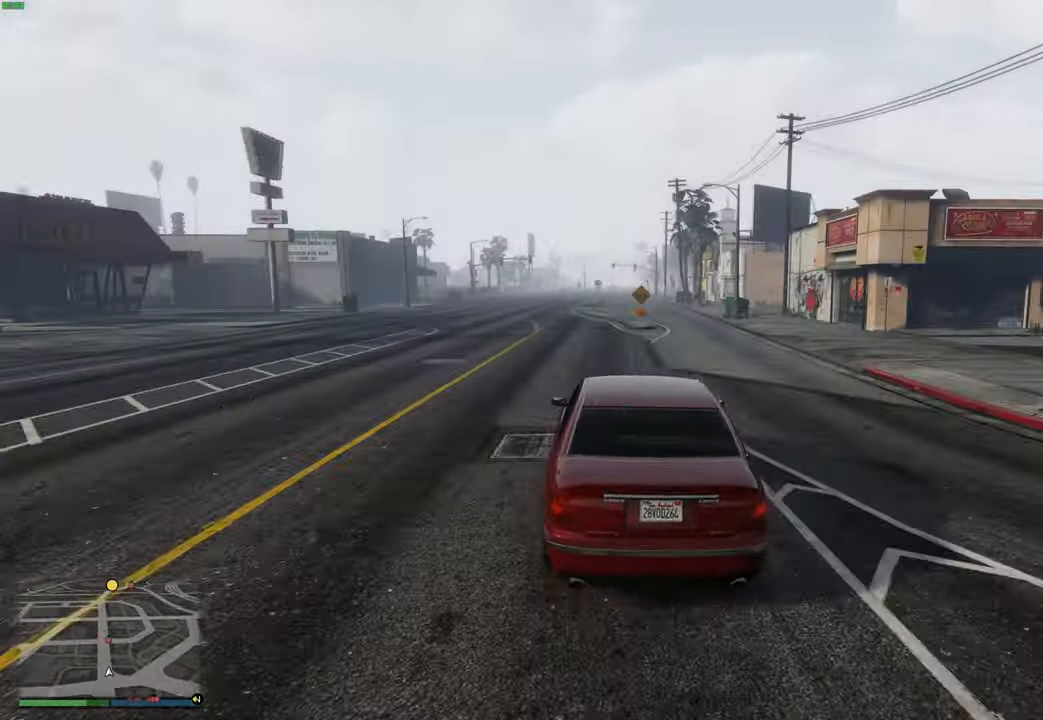
{"dt_ms": 500, "buttons": ["R2"], "left_stick": "center", "right_stick": "center", "events": [[333, "left_stick", "right"], [467, "left_stick", "center"]]}
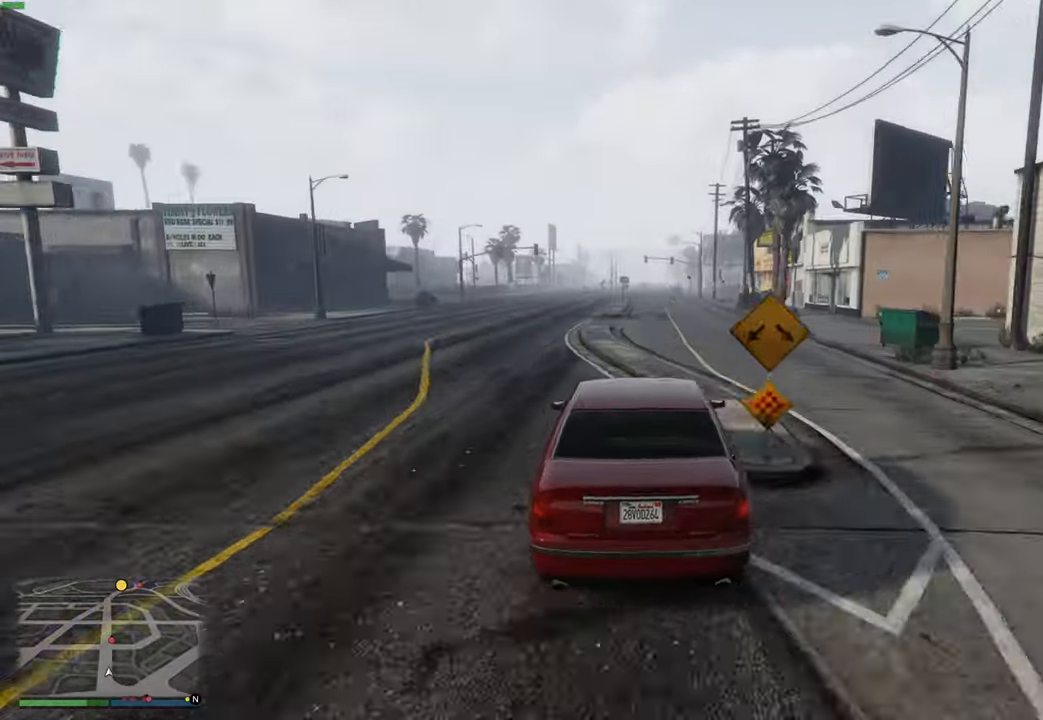
{"dt_ms": 500, "buttons": ["R2"], "left_stick": "center", "right_stick": "center", "events": [[67, "left_stick", "right"], [150, "left_stick", "center"], [317, "left_stick", "right"], [400, "left_stick", "center"]]}
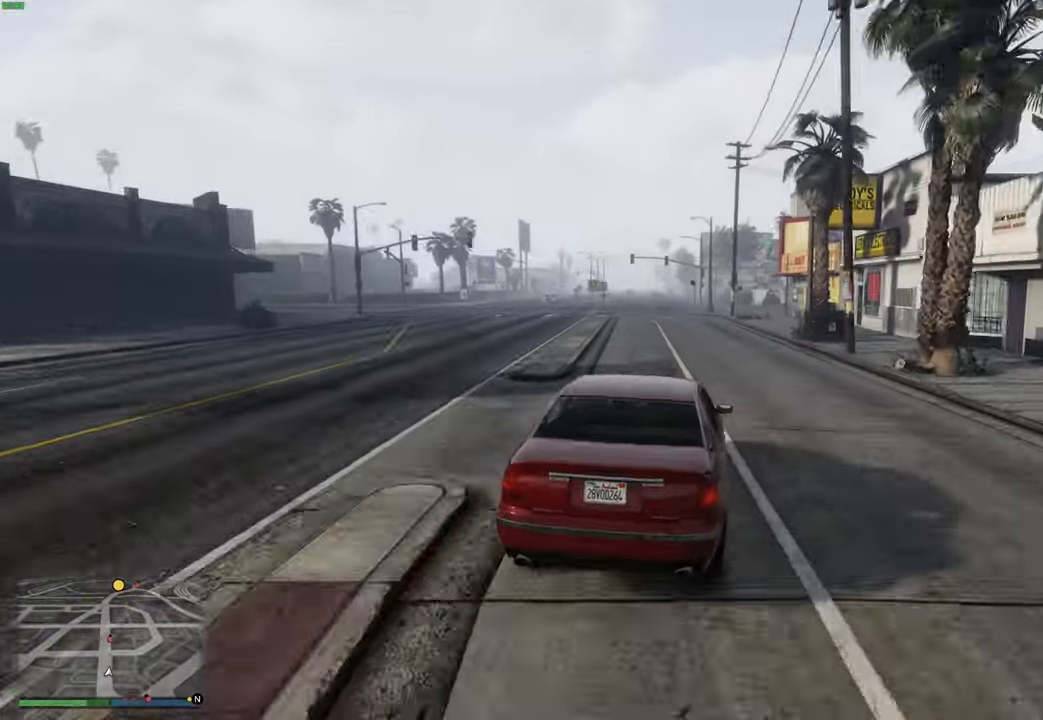
{"dt_ms": 500, "buttons": ["R2"], "left_stick": "center", "right_stick": "center", "events": [[133, "left_stick", "left"], [233, "left_stick", "center"], [367, "left_stick", "right"], [483, "left_stick", "center"]]}
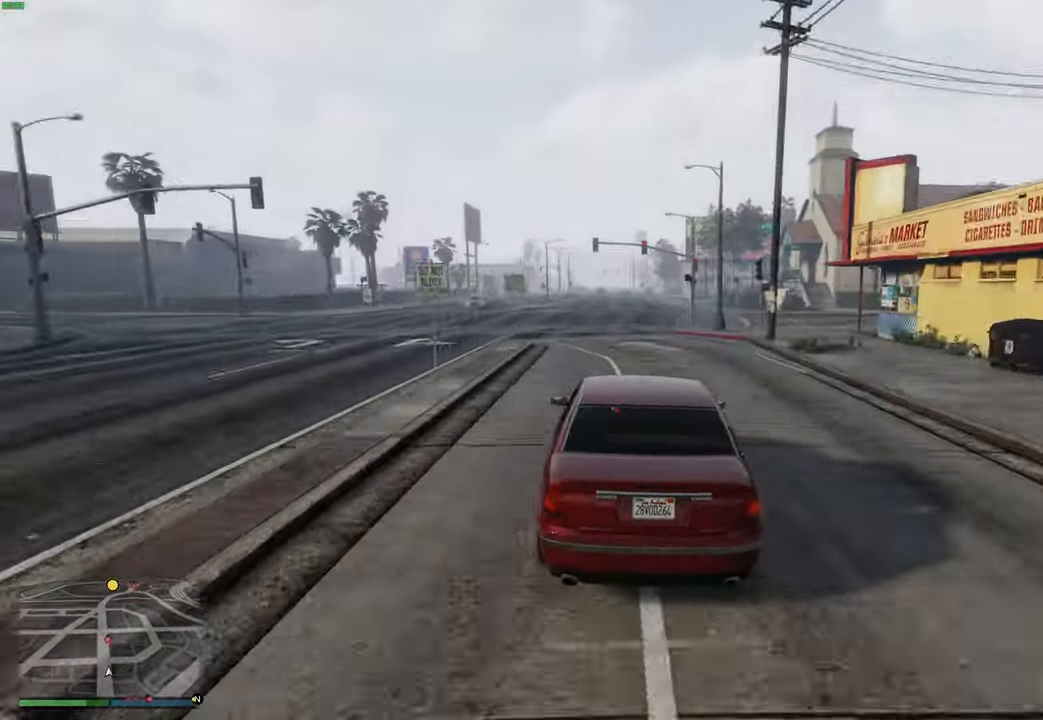
{"dt_ms": 500, "buttons": ["R2"], "left_stick": "center", "right_stick": "center", "events": []}
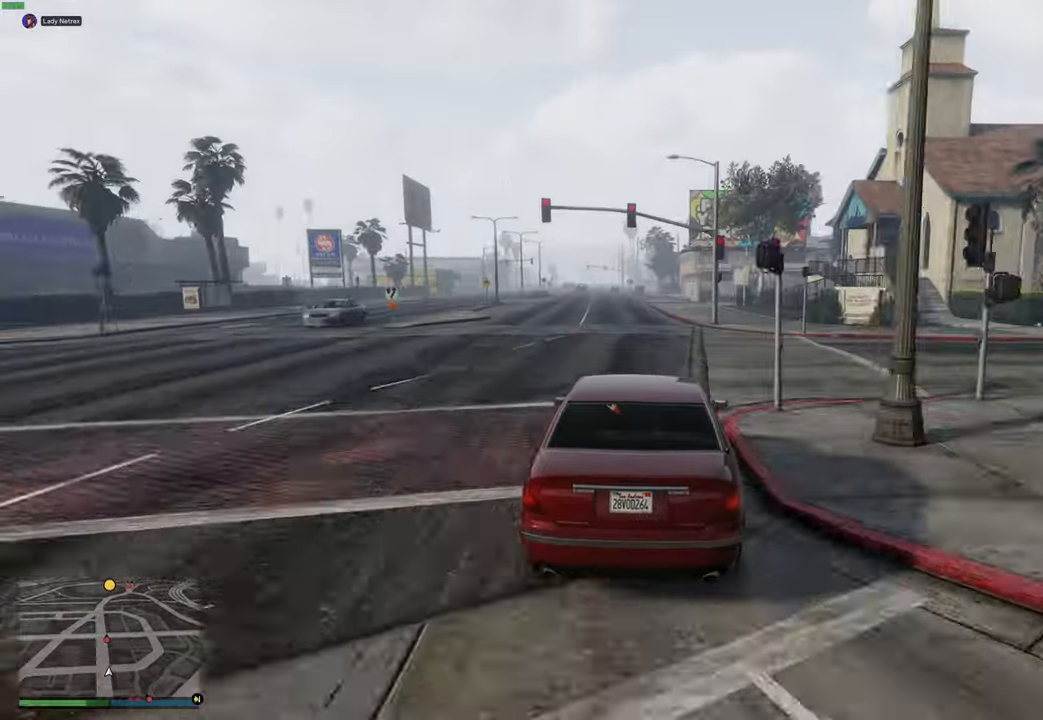
{"dt_ms": 500, "buttons": ["R2"], "left_stick": "up-left", "right_stick": "center", "events": [[17, "left_stick", "up-left"], [117, "left_stick", "center"], [200, "left_stick", "up-left"], [300, "left_stick", "center"], [500, "left_stick", "up-left"]]}
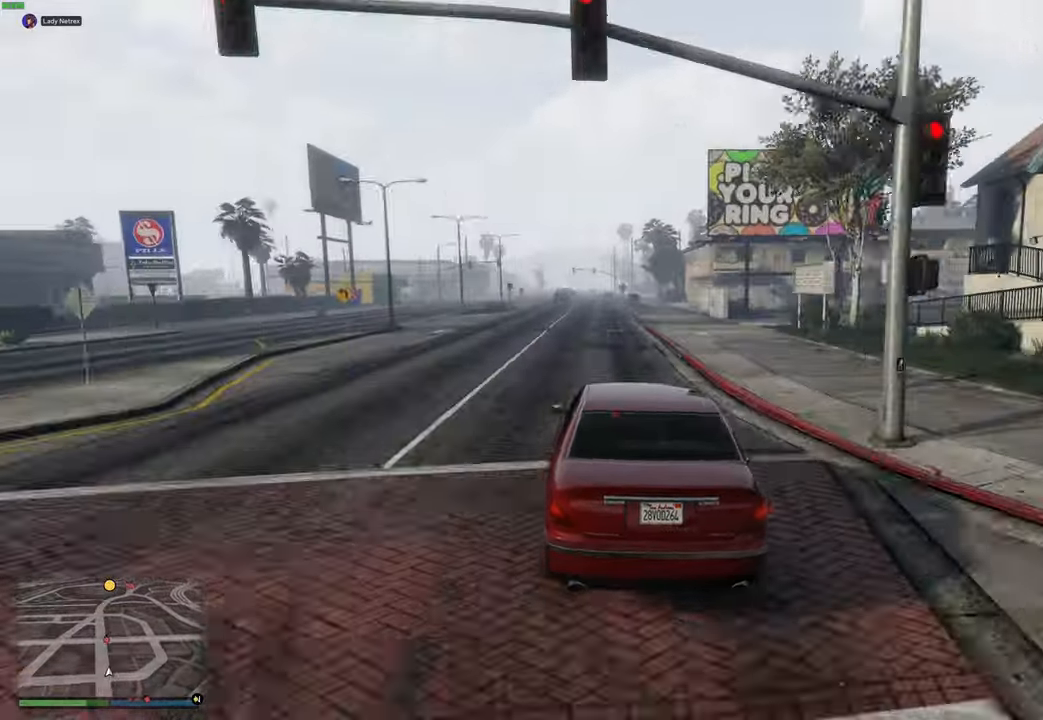
{"dt_ms": 500, "buttons": ["R2"], "left_stick": "center", "right_stick": "center"}
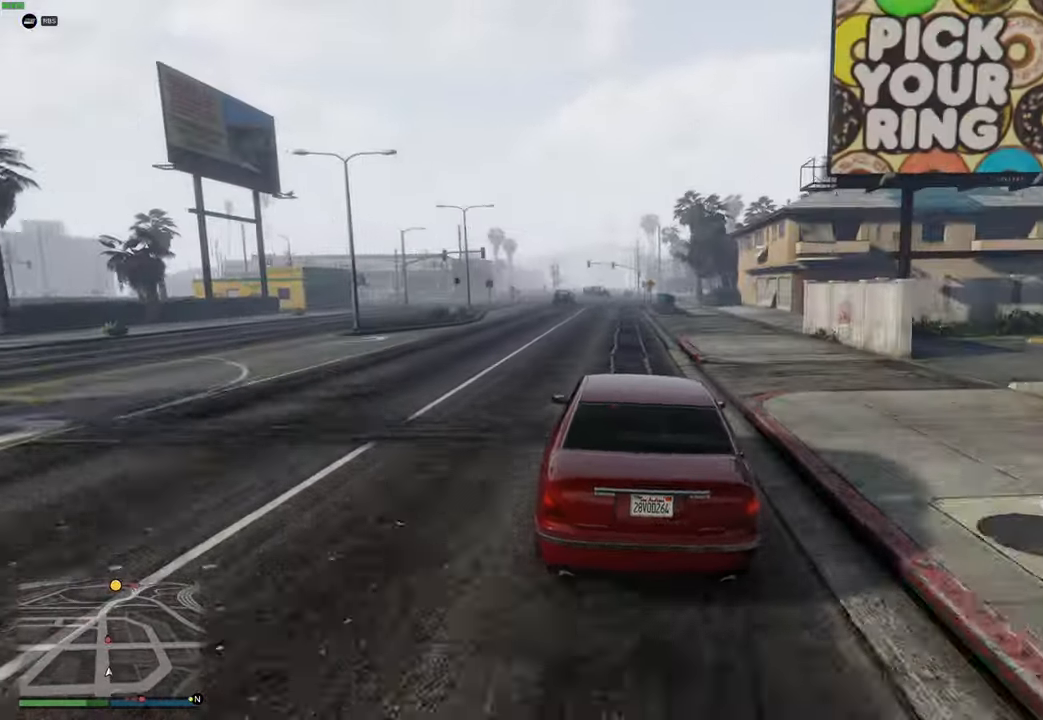
{"dt_ms": 500, "buttons": ["R2"], "left_stick": "left", "right_stick": "center", "events": [[483, "left_stick", "left"]]}
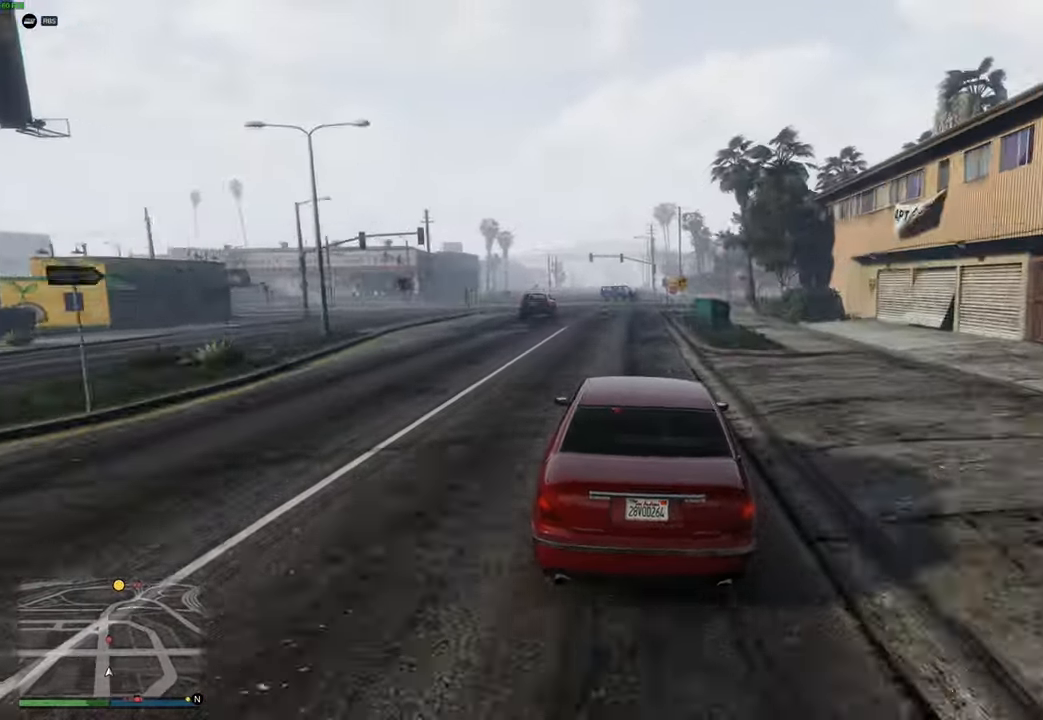
{"dt_ms": 500, "buttons": ["R2"], "left_stick": "center", "right_stick": "center", "events": [[83, "left_stick", "center"], [150, "left_stick", "up-left"], [267, "left_stick", "center"]]}
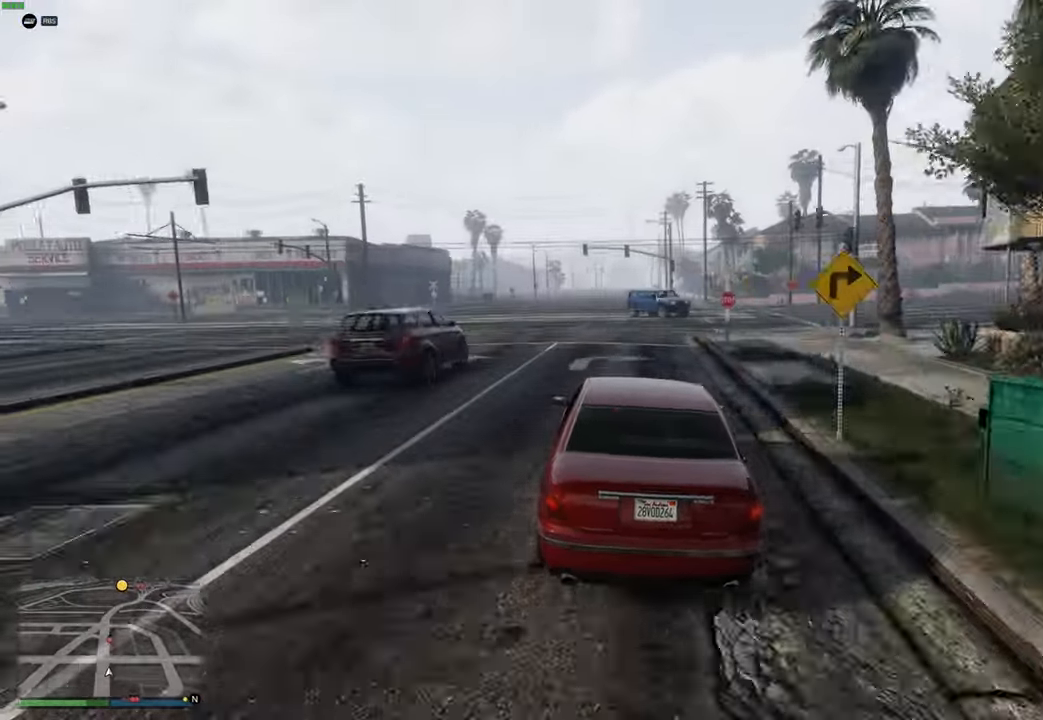
{"dt_ms": 500, "buttons": ["R2"], "left_stick": "center", "right_stick": "center", "events": [[133, "left_stick", "right"], [267, "left_stick", "center"], [400, "left_stick", "right"], [467, "left_stick", "center"]]}
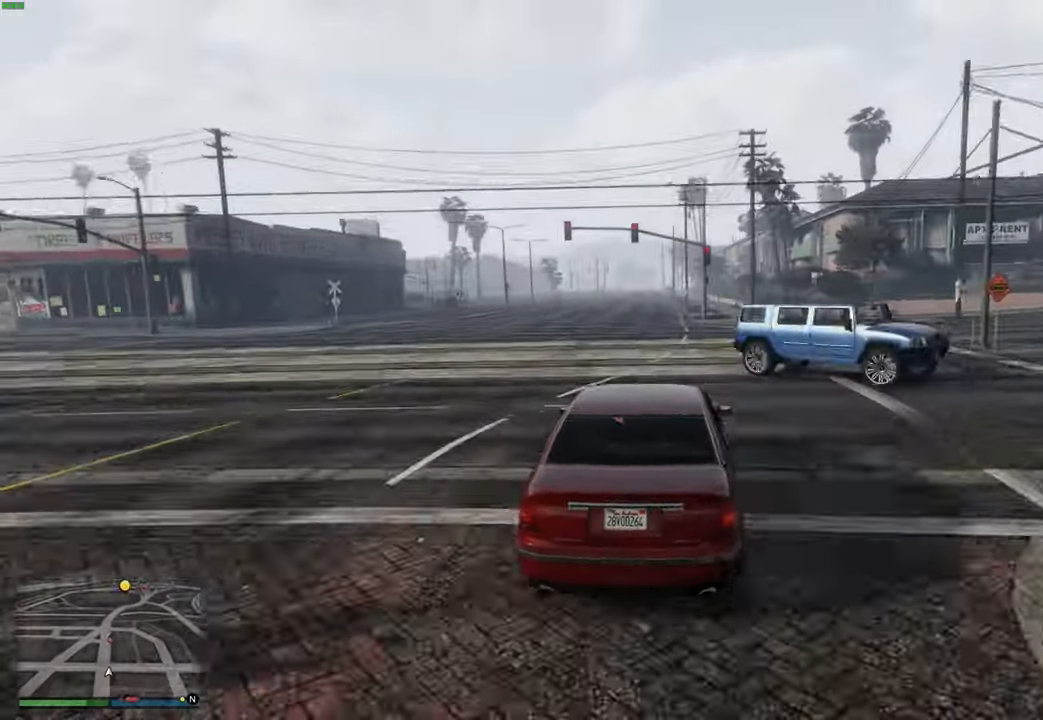
{"dt_ms": 1000, "buttons": ["R2"], "left_stick": "center", "right_stick": "center"}